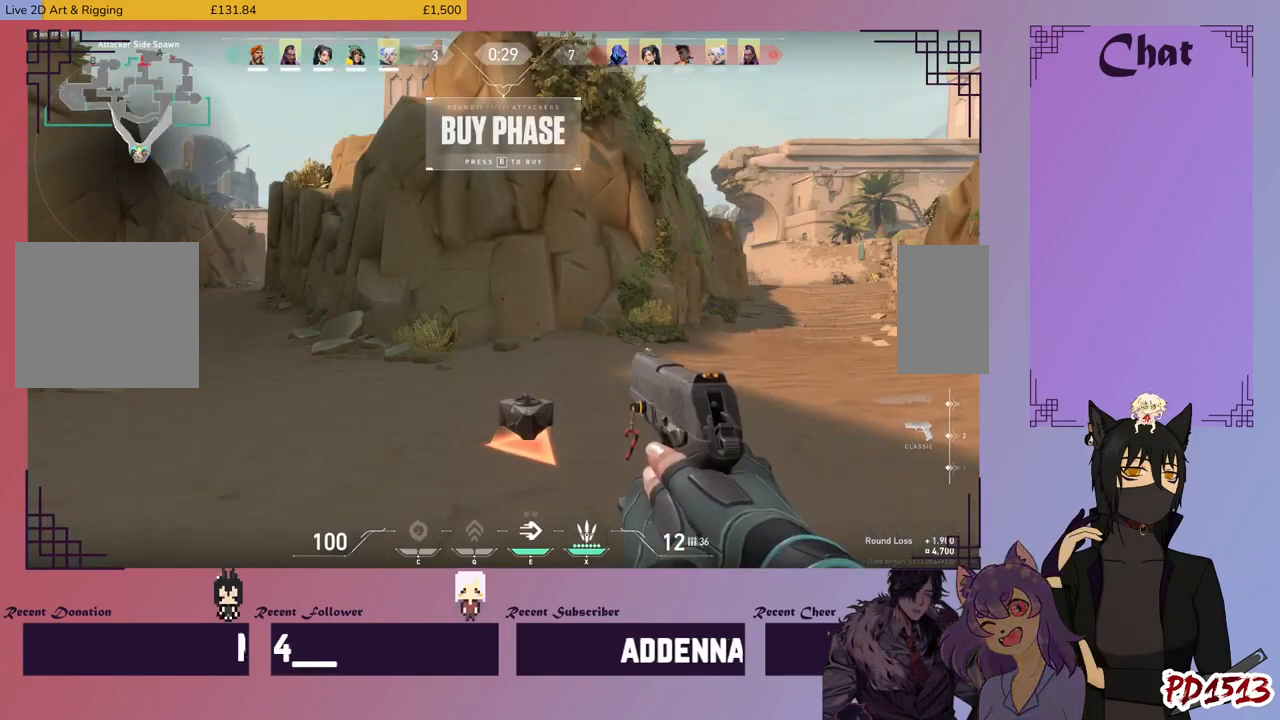
Gameplay with keyboard and mouse; each line is a JSON object with the keys and mouse buttons held at the frame after it. "events" lists presses ("down") and releases ("up") of "a", "c", "ctrl", "d", "e", "f", "q", "r", "s", "shift", "space", "tab", "v", "w", "x", "z", "mouse_left", "mouse_right", "mouse_mb4" and "mouse_mb5" between this image and that frame as [ms after this image, input, new state], when the widget could be followed in between. "mouse_left", "mouse_right", "mouse_mb4", "mouse_mb5" = the "left", "right", "mb4", "mb5" buttons of the "mouse" list. No other keys are recorded. Mouse movement is not recorded. Not read: mouse_wheel.
{"keys": ["shift"], "mouse": [], "events": [[200, "shift", "down"]]}
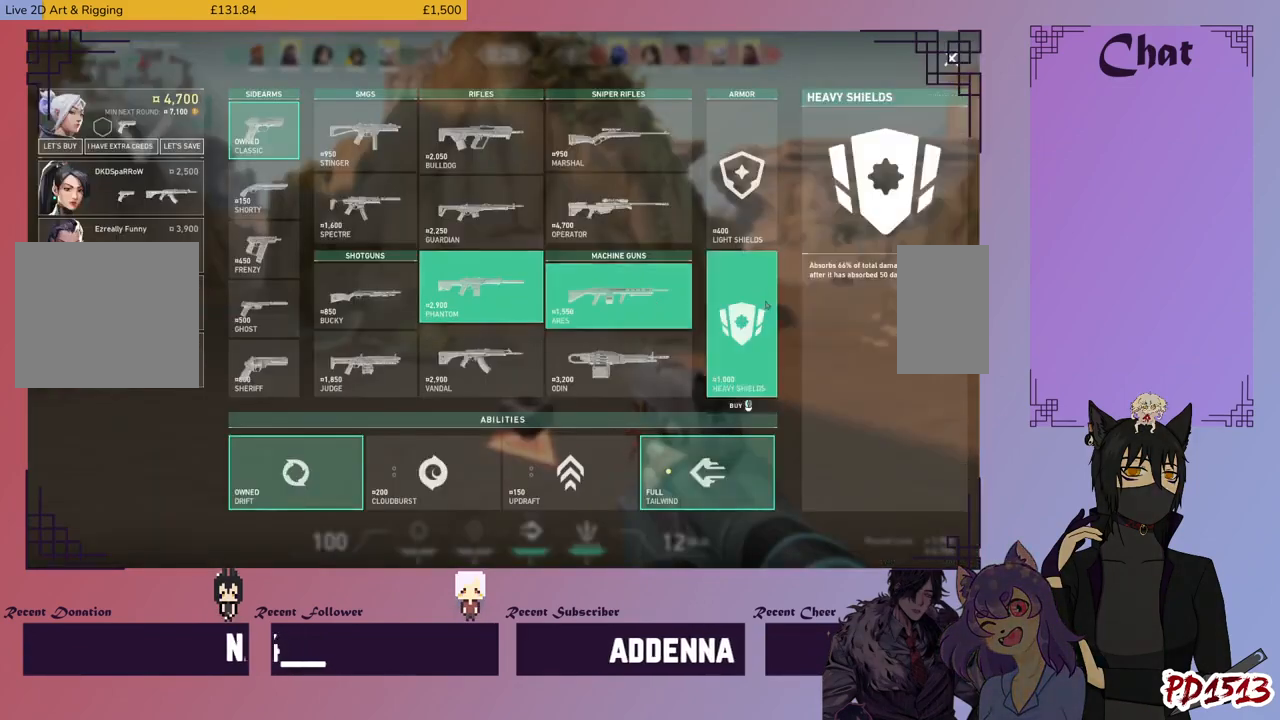
{"keys": ["shift"], "mouse": [], "events": [[233, "mouse_left", "down"], [300, "mouse_left", "up"]]}
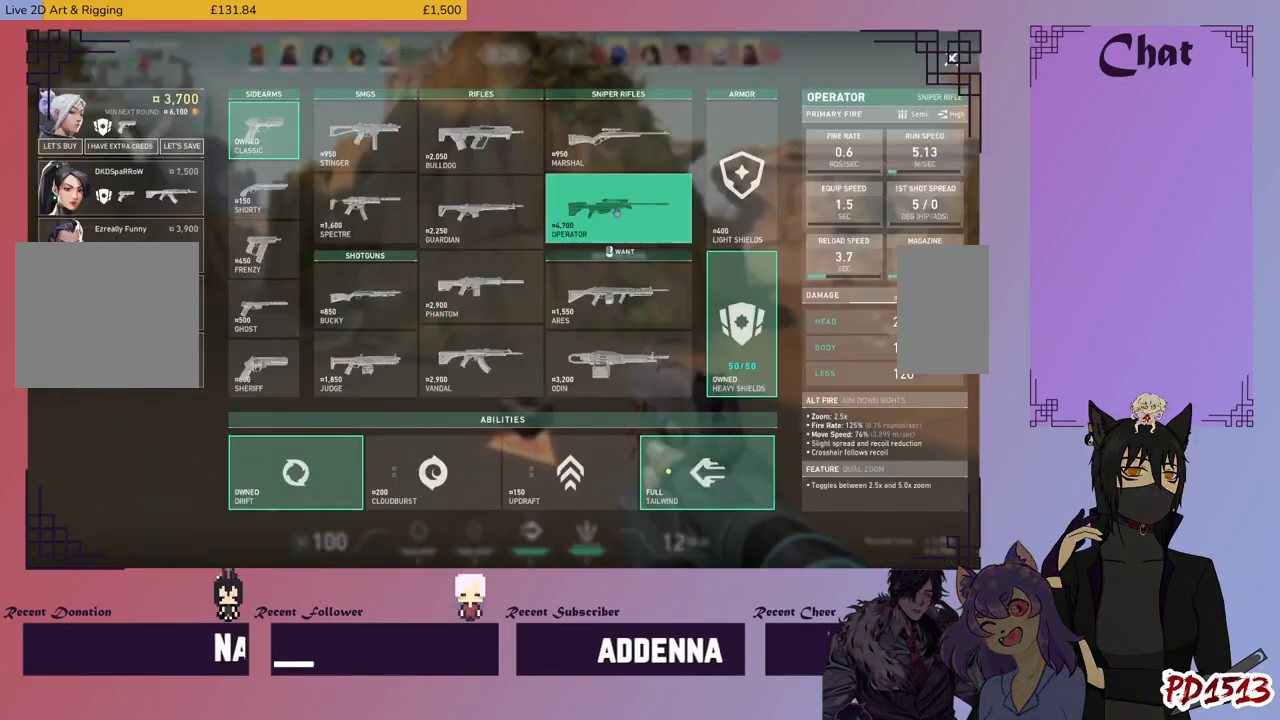
{"keys": ["shift"], "mouse": [], "events": [[166, "mouse_left", "down"], [366, "mouse_left", "up"]]}
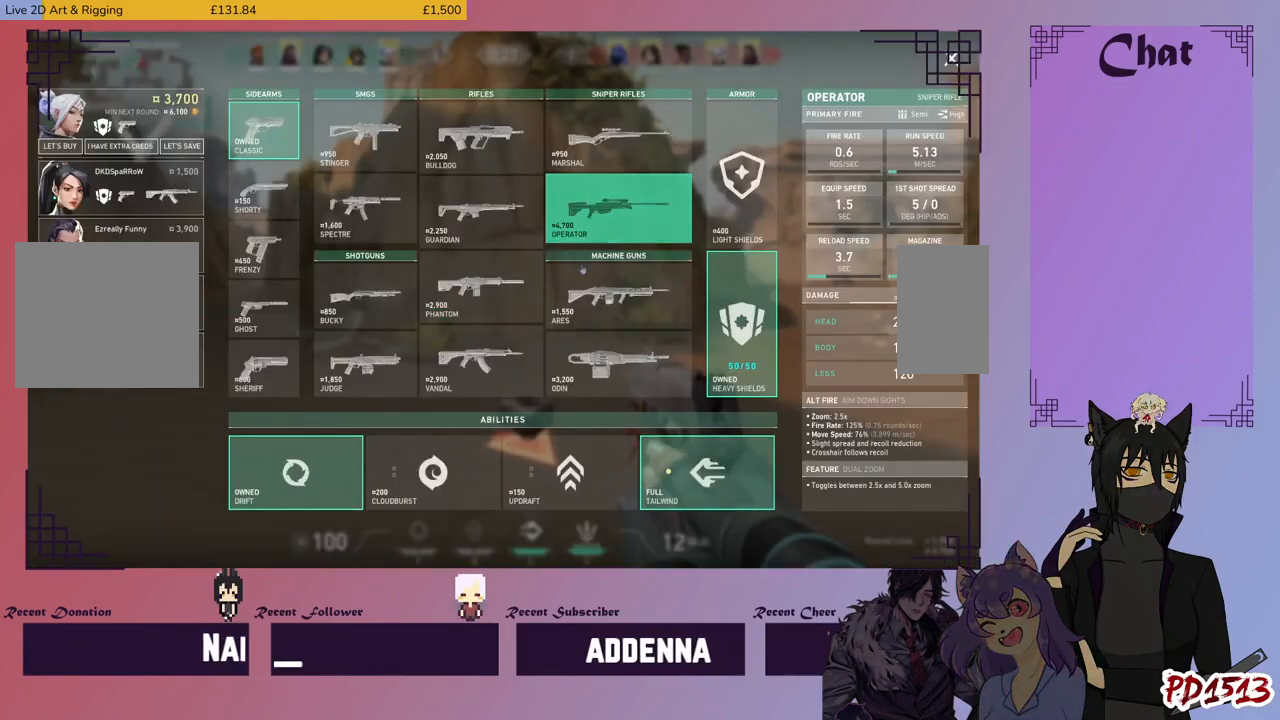
{"keys": ["shift"], "mouse": [], "events": [[233, "mouse_left", "down"], [300, "mouse_left", "up"]]}
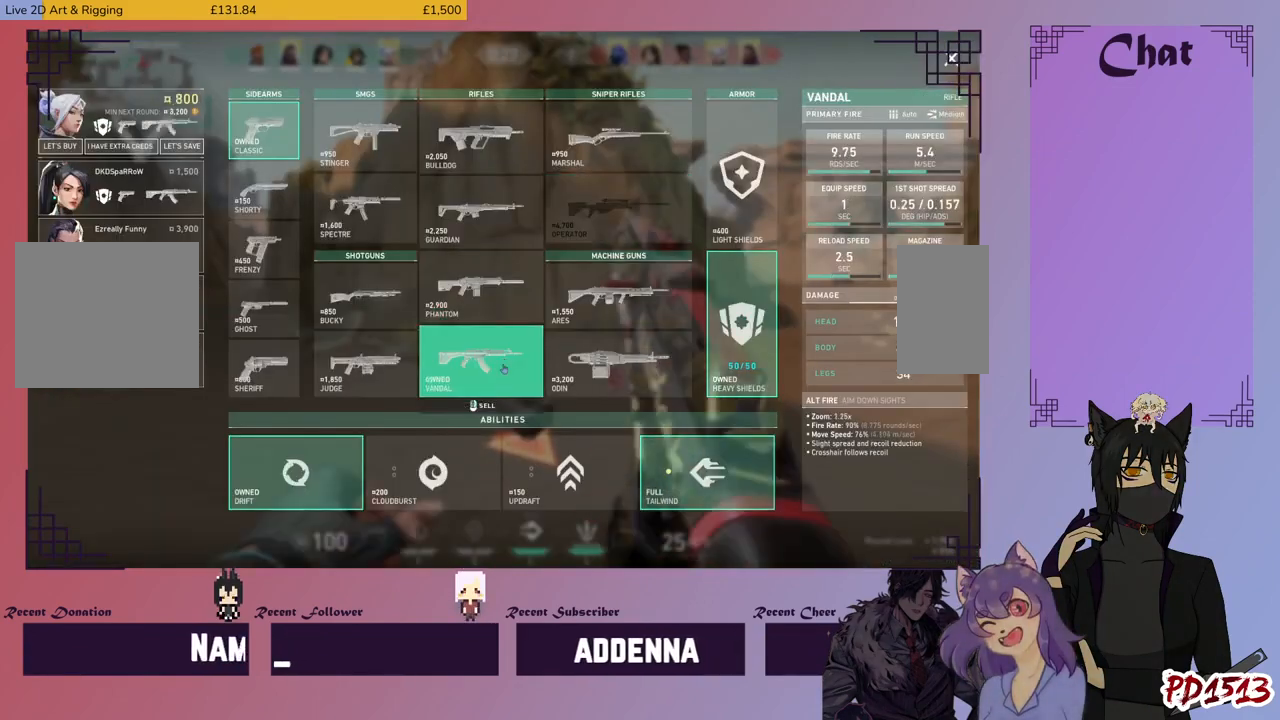
{"keys": [], "mouse": [], "events": [[100, "shift", "up"]]}
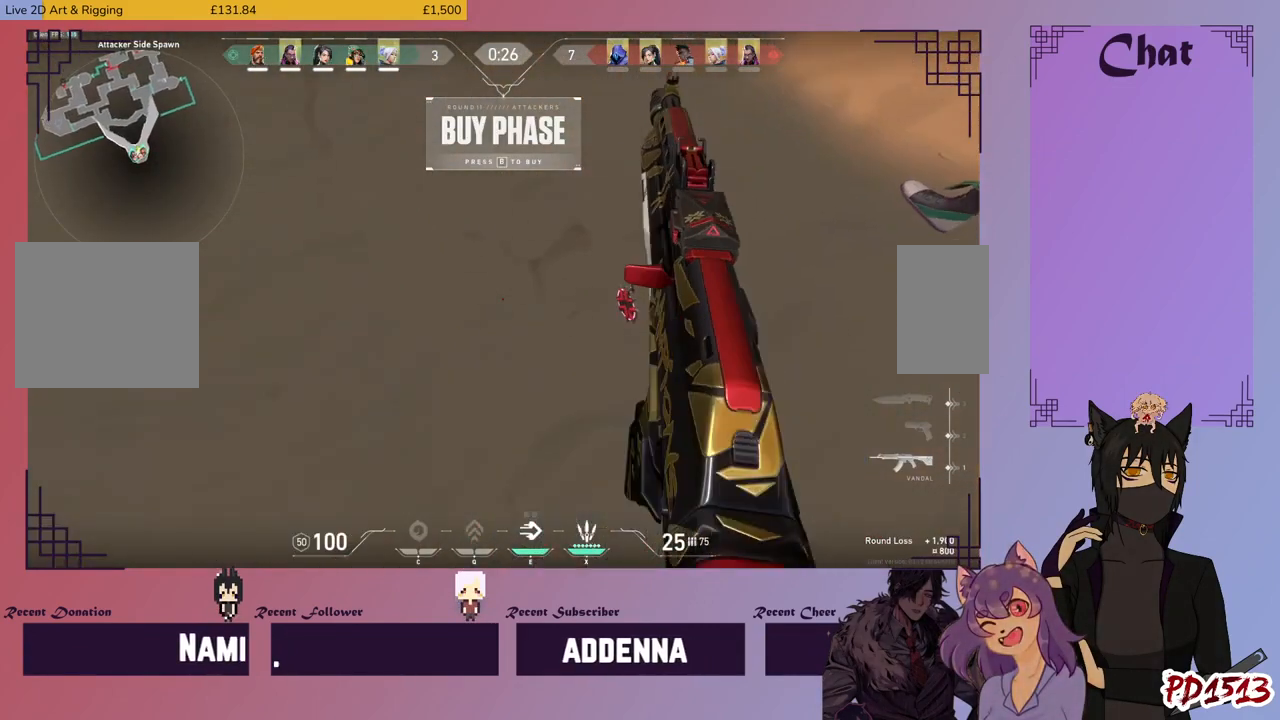
{"keys": [], "mouse": [], "events": []}
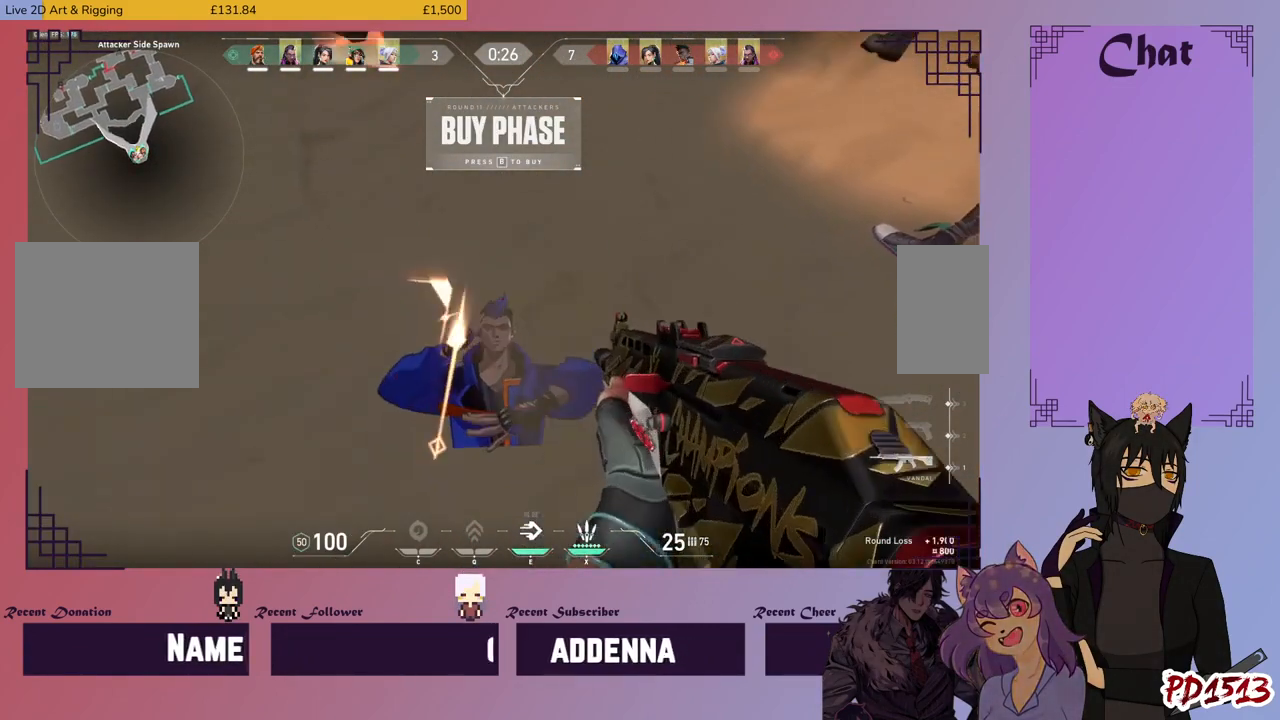
{"keys": ["tab"], "mouse": [], "events": [[200, "tab", "down"]]}
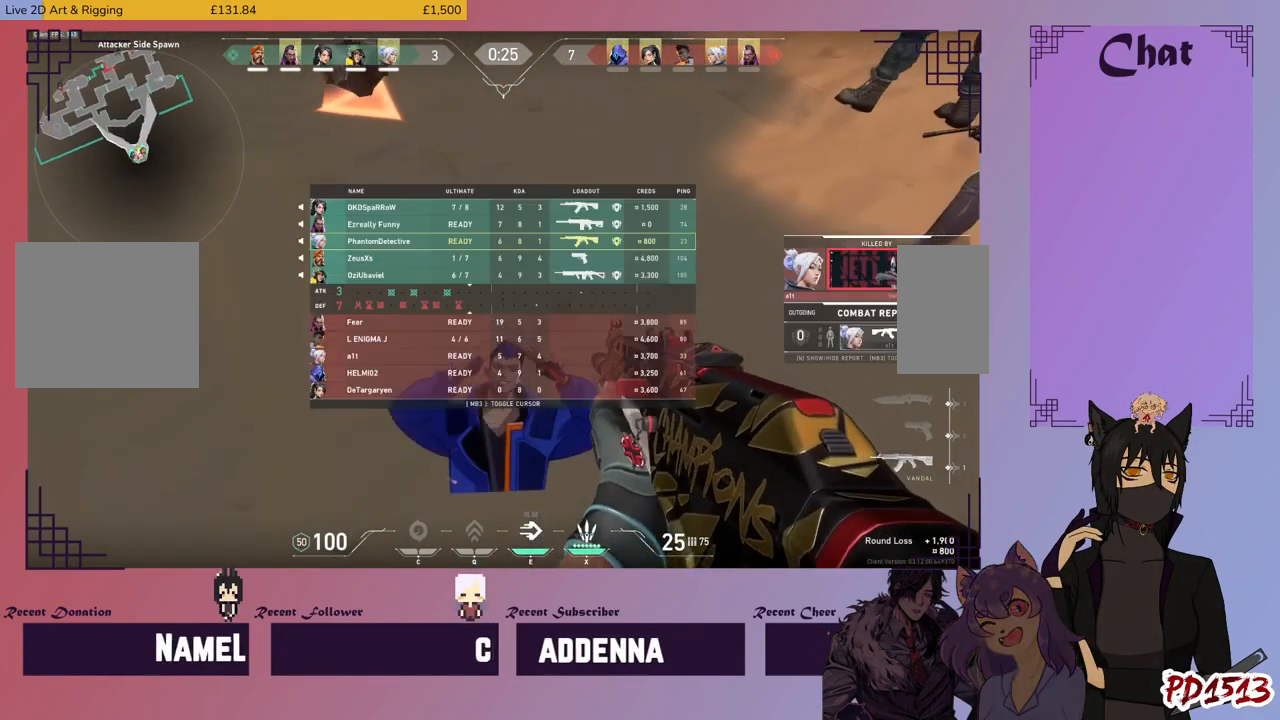
{"keys": ["tab"], "mouse": [], "events": []}
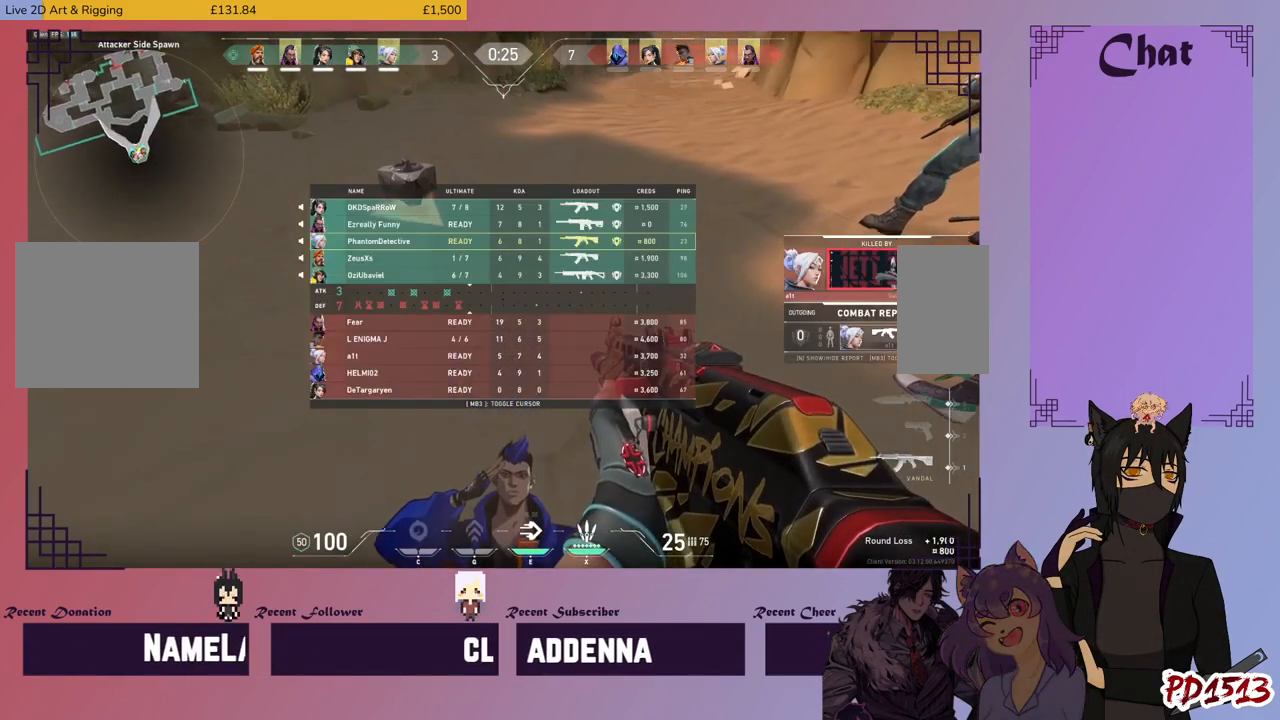
{"keys": [], "mouse": [], "events": [[100, "tab", "up"]]}
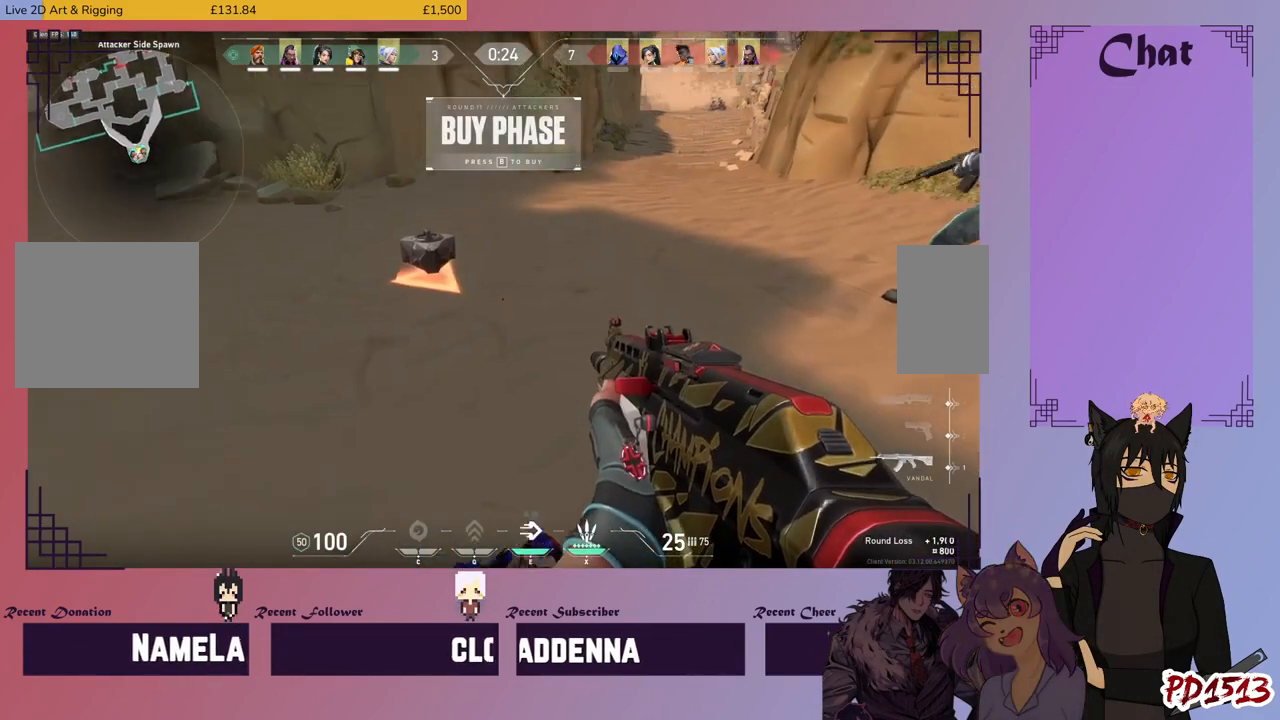
{"keys": [], "mouse": [], "events": []}
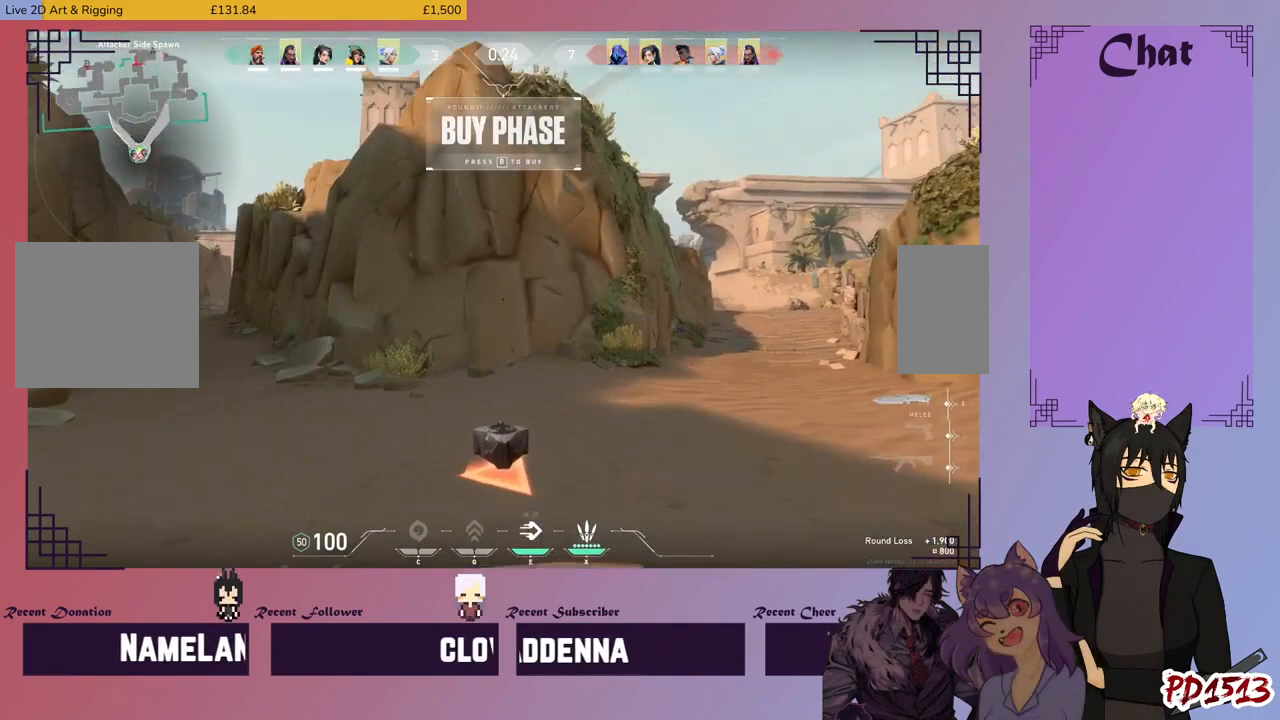
{"keys": [], "mouse": [], "events": []}
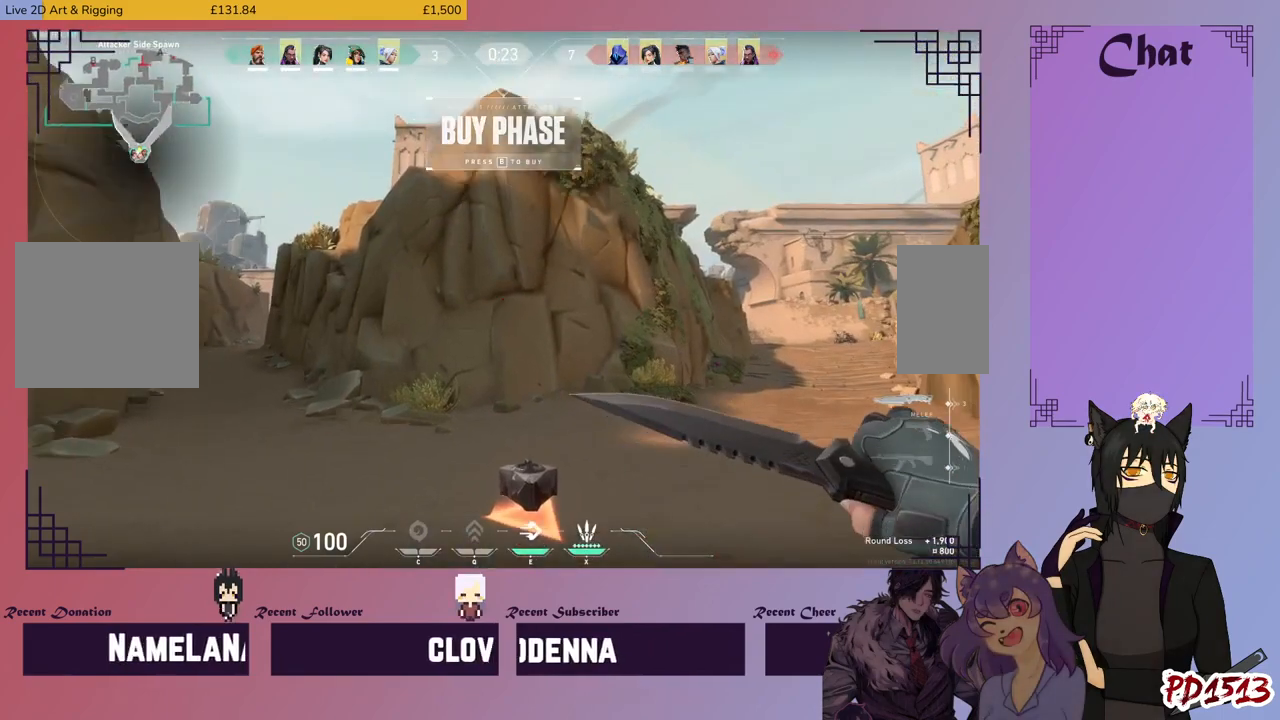
{"keys": ["w"], "mouse": [], "events": [[266, "w", "down"]]}
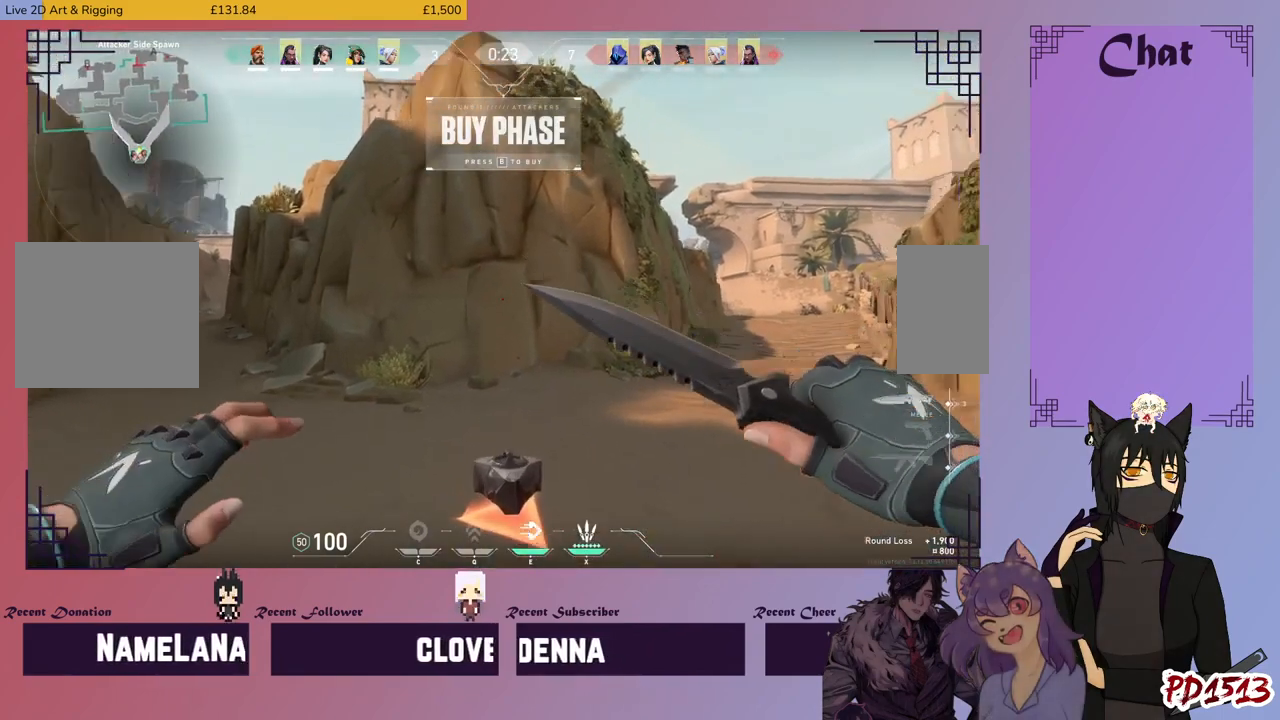
{"keys": ["w"], "mouse": [], "events": []}
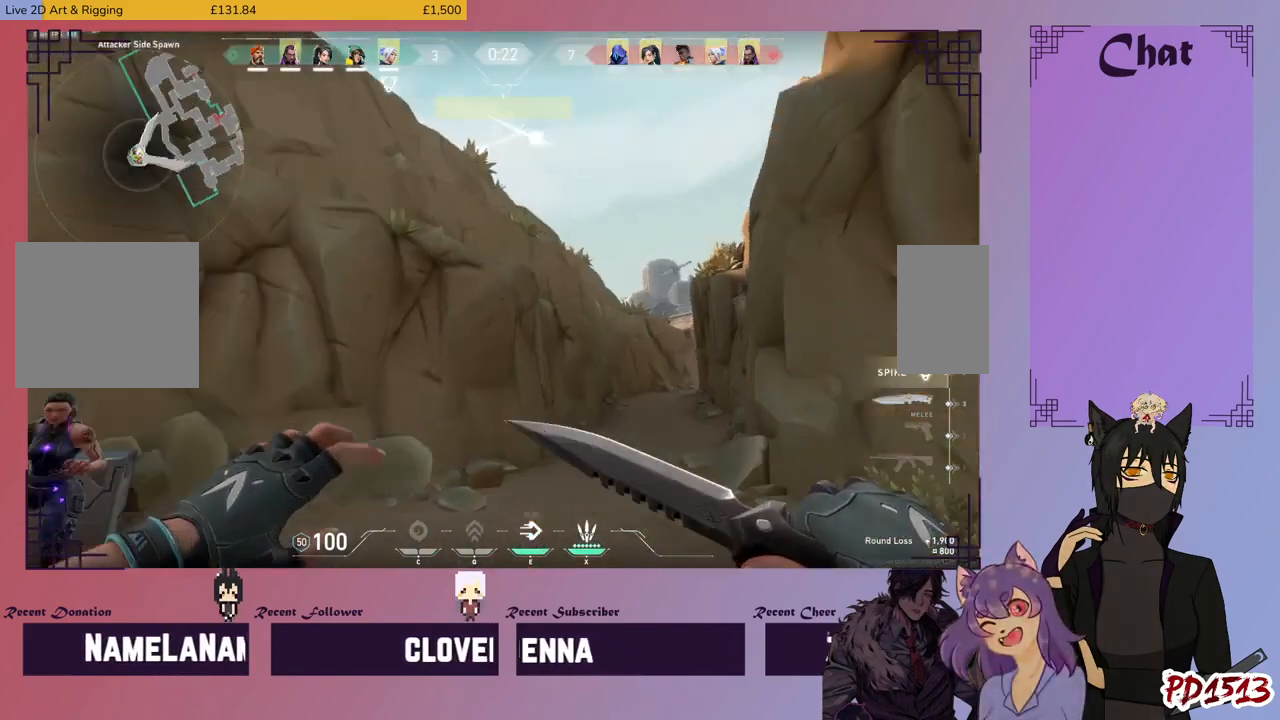
{"keys": ["w"], "mouse": [], "events": []}
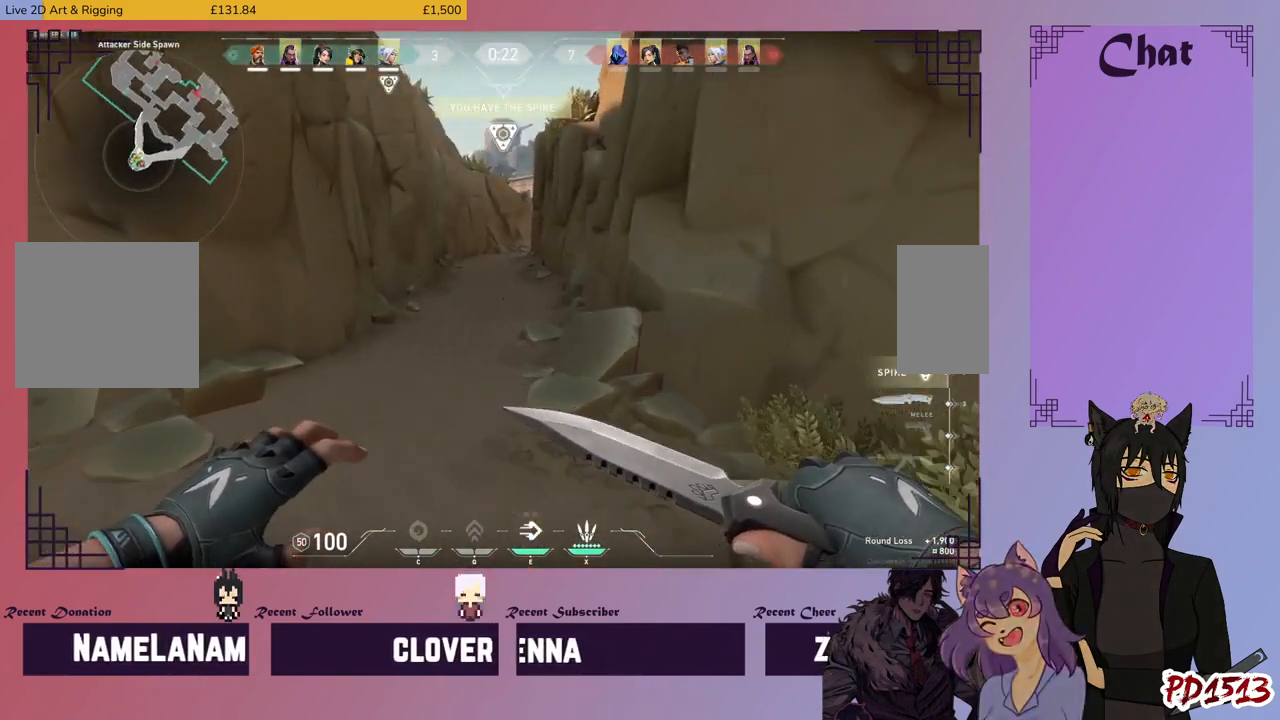
{"keys": ["w"], "mouse": [], "events": [[100, "space", "down"], [200, "space", "up"]]}
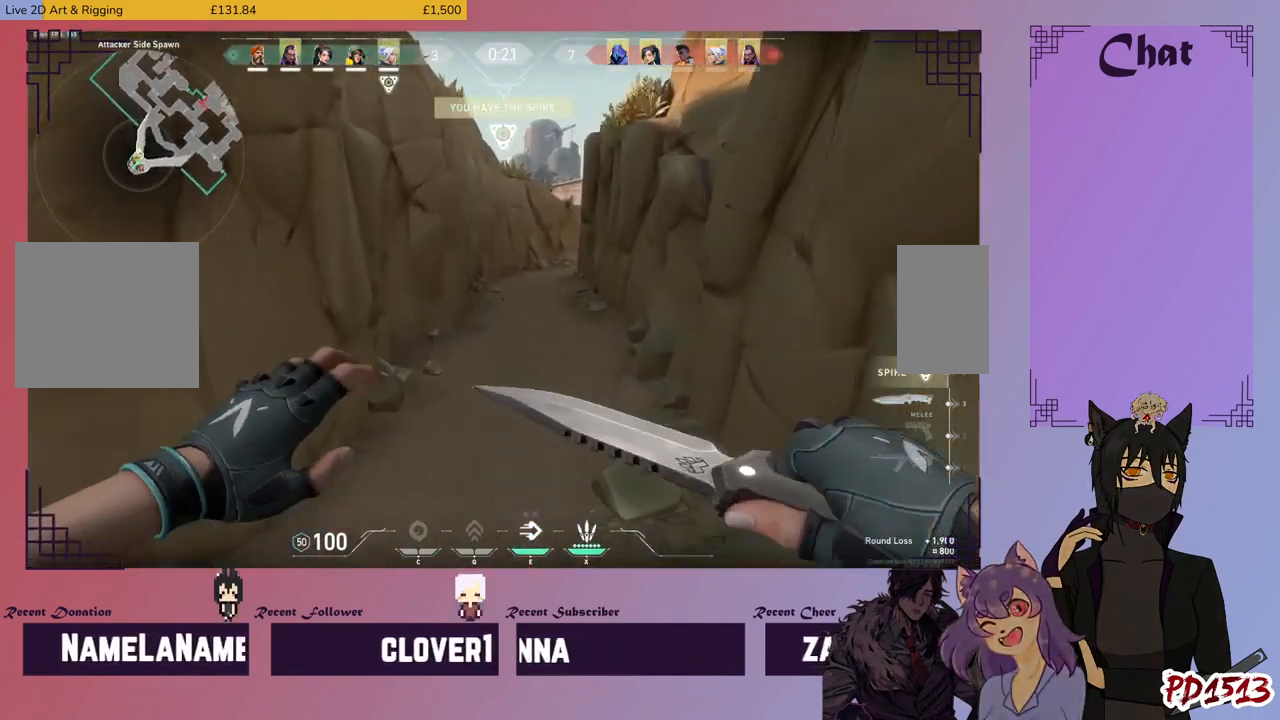
{"keys": ["w"], "mouse": [], "events": [[366, "space", "down"], [433, "space", "up"]]}
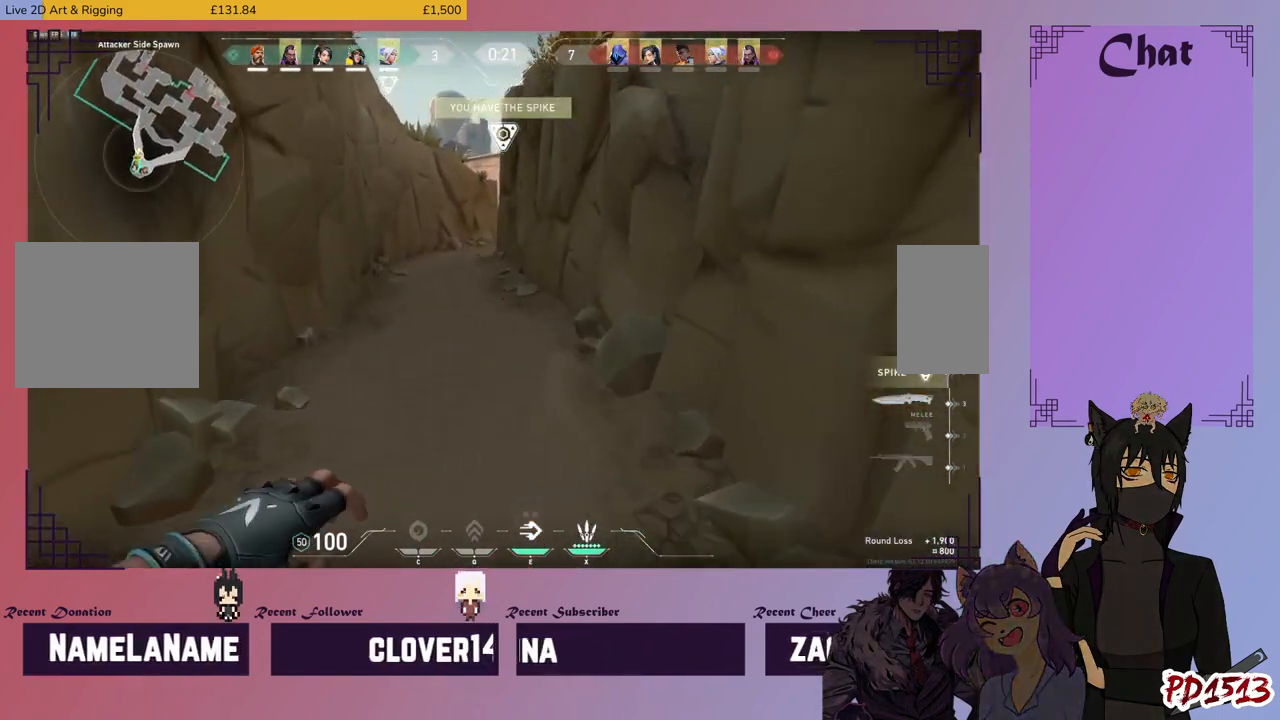
{"keys": ["w"], "mouse": [], "events": []}
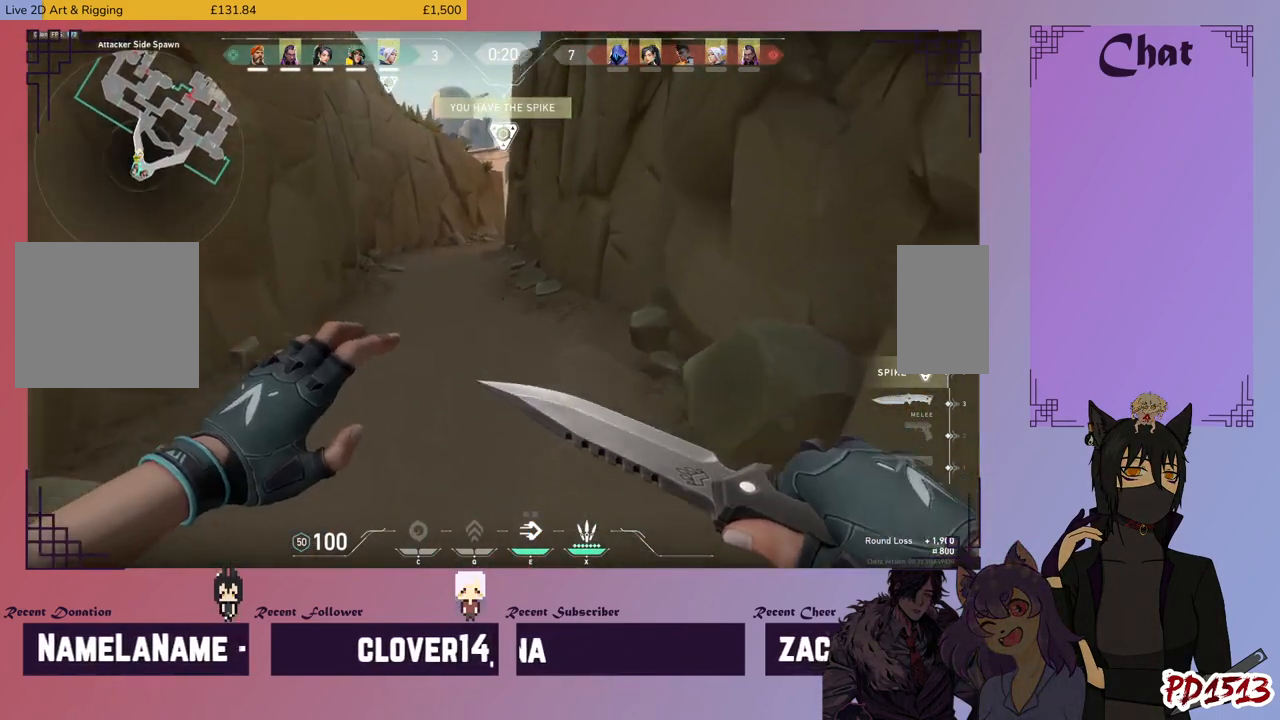
{"keys": ["w"], "mouse": [], "events": [[100, "space", "down"], [166, "space", "up"]]}
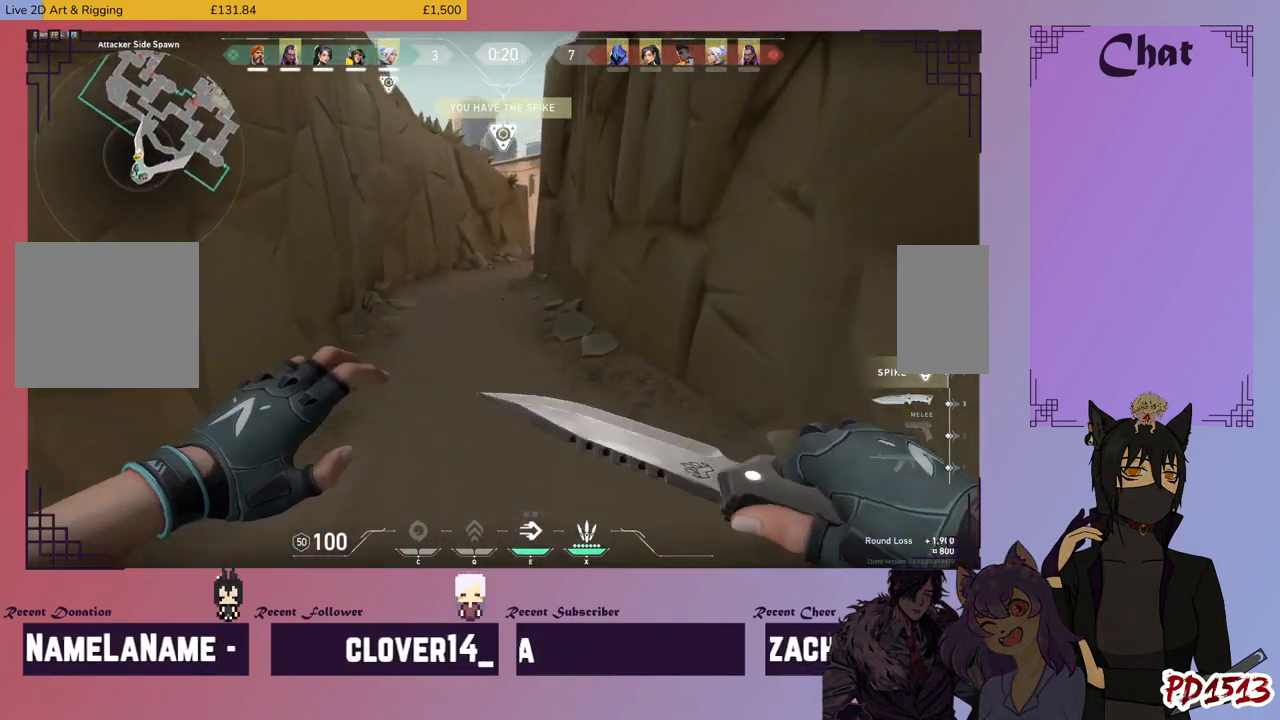
{"keys": ["w"], "mouse": [], "events": [[400, "space", "down"], [500, "space", "up"]]}
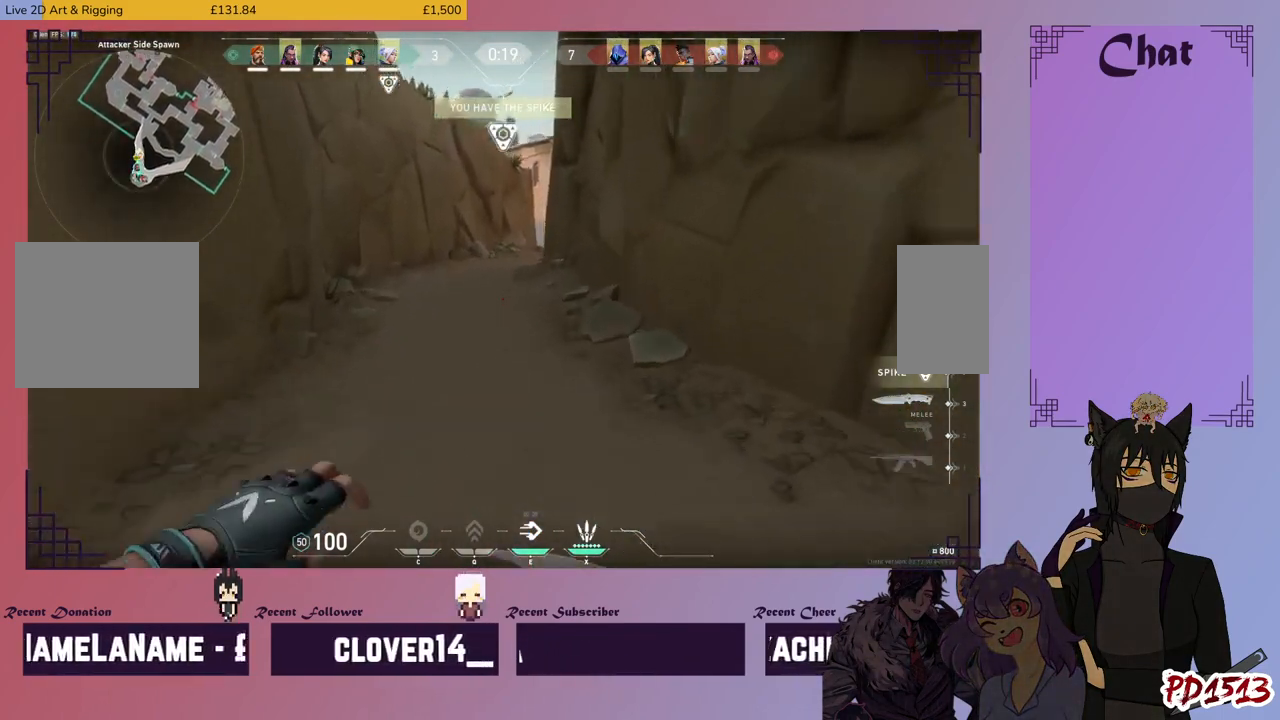
{"keys": ["w"], "mouse": [], "events": []}
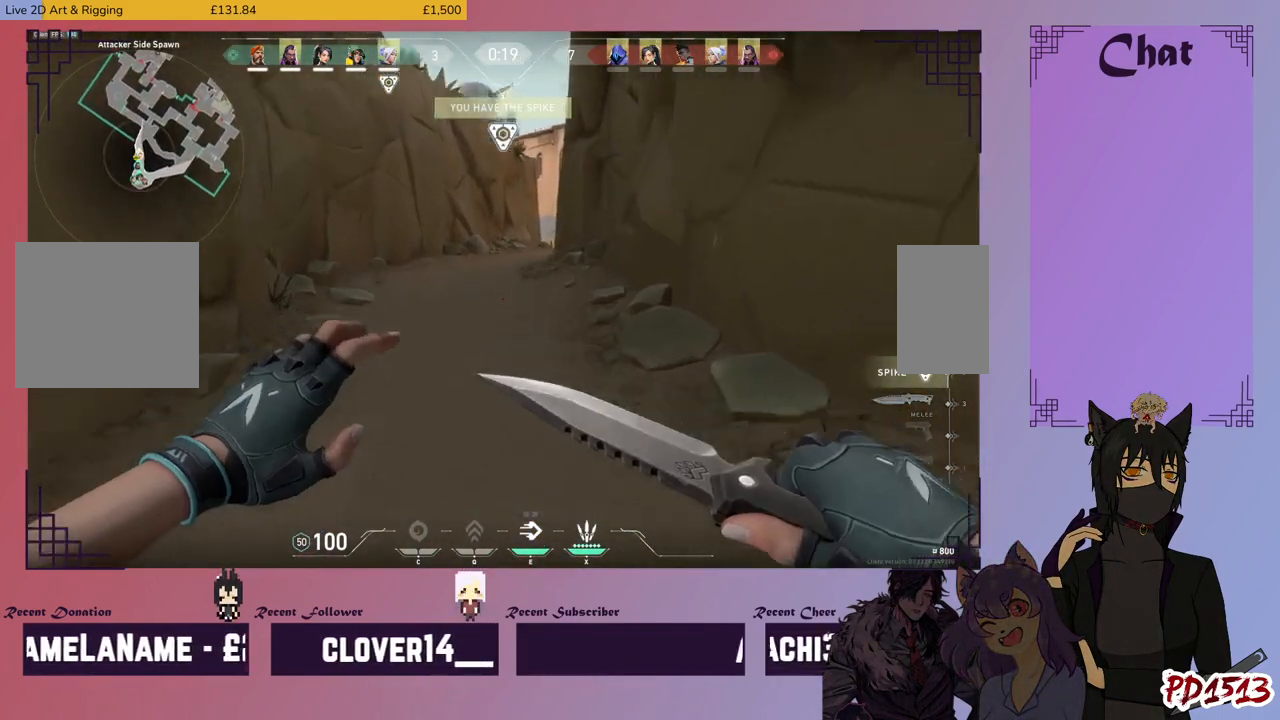
{"keys": ["w"], "mouse": [], "events": [[333, "space", "down"], [433, "space", "up"]]}
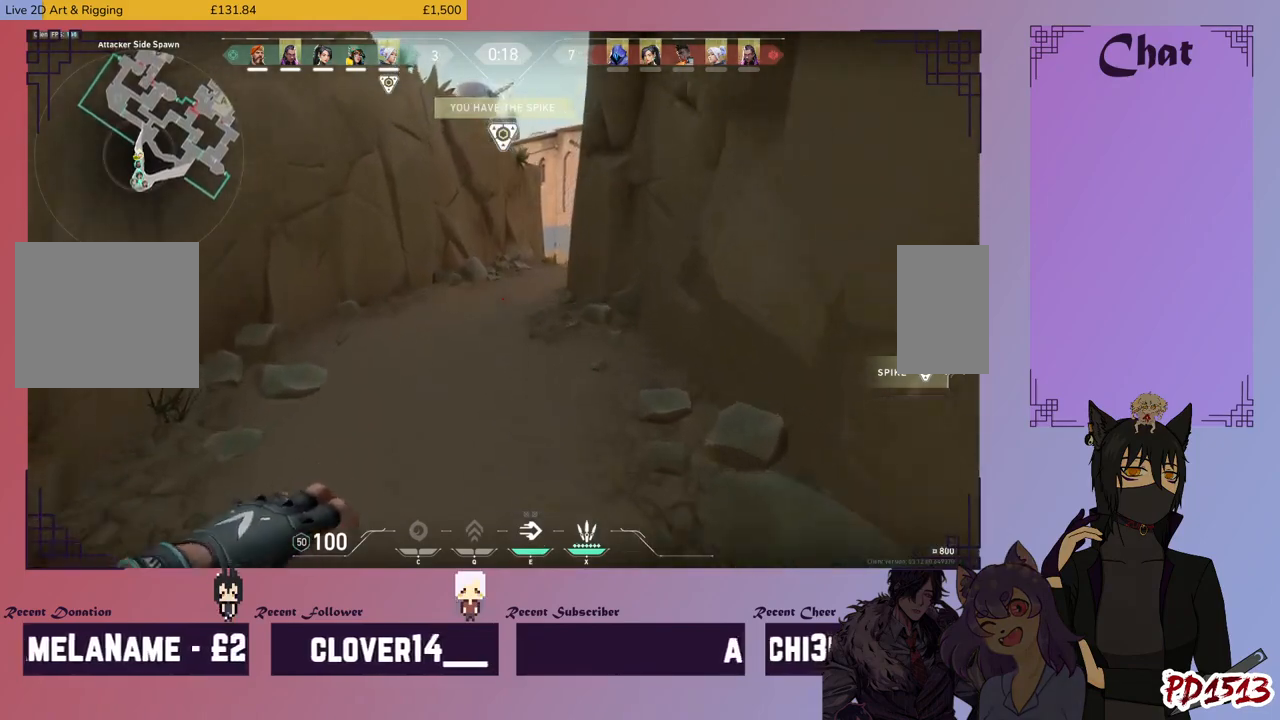
{"keys": ["w"], "mouse": [], "events": []}
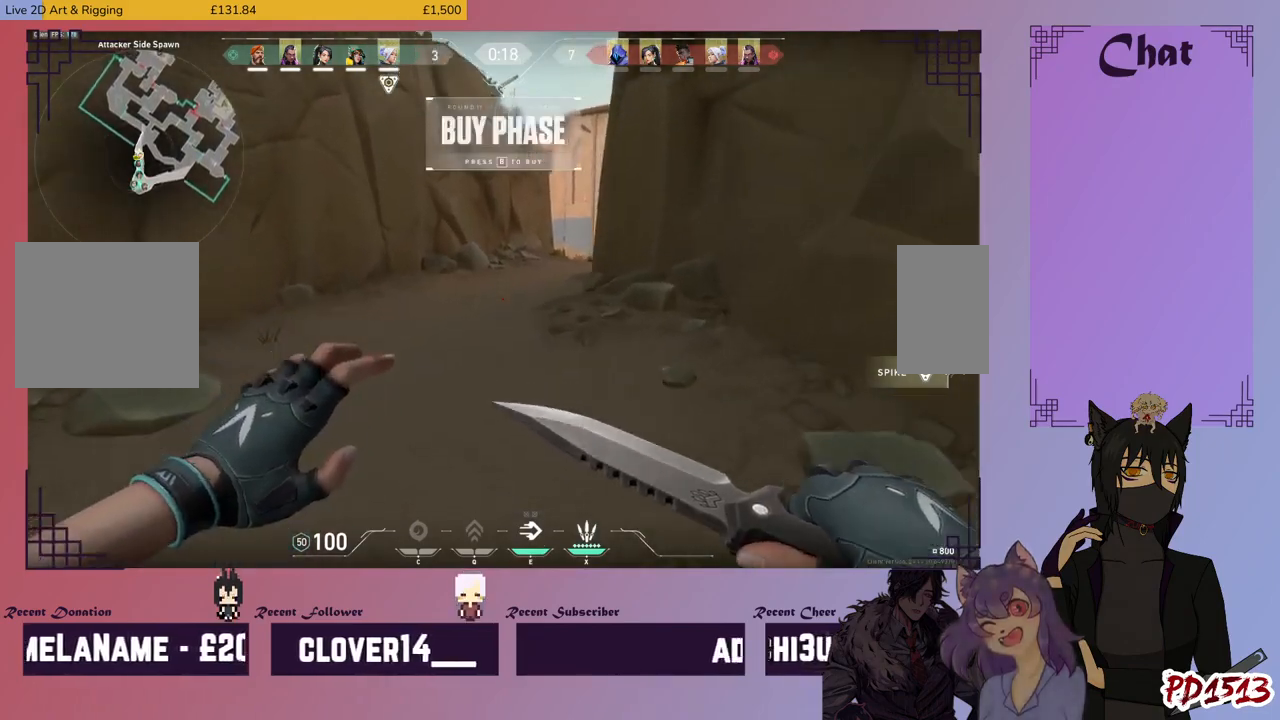
{"keys": ["w"], "mouse": [], "events": [[66, "space", "down"], [166, "space", "up"]]}
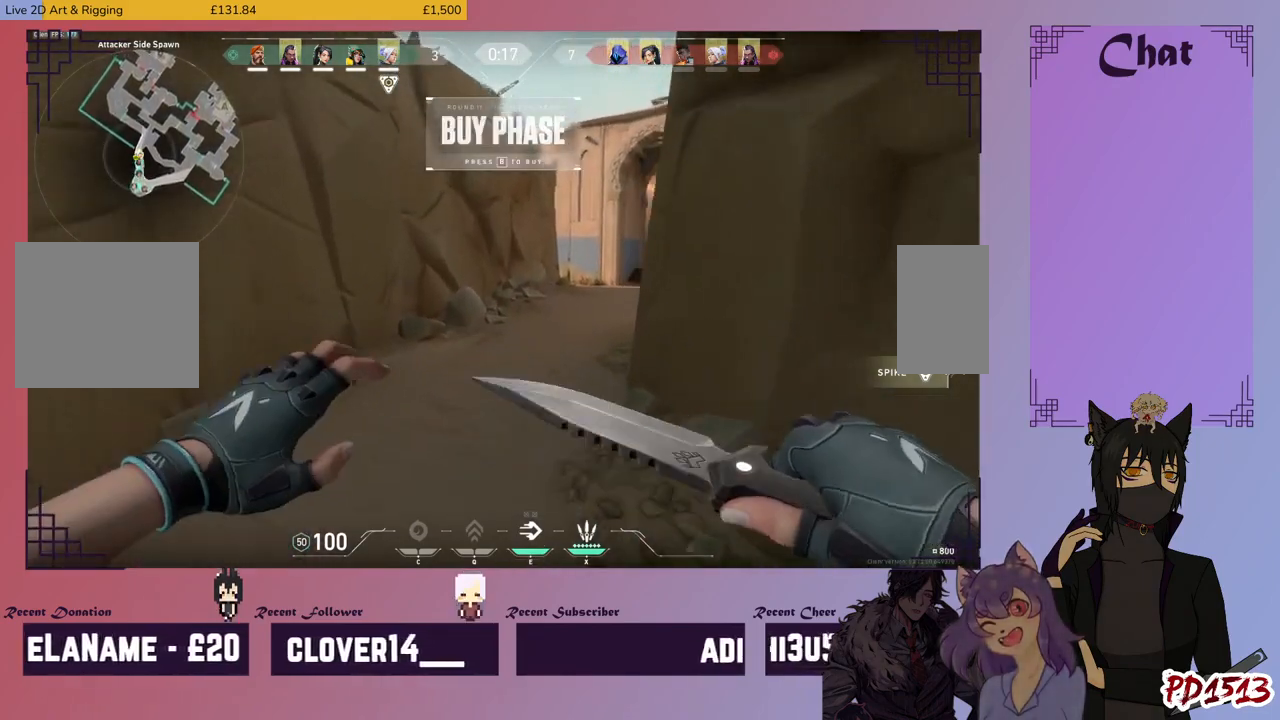
{"keys": ["w"], "mouse": [], "events": [[333, "space", "down"], [366, "space", "up"]]}
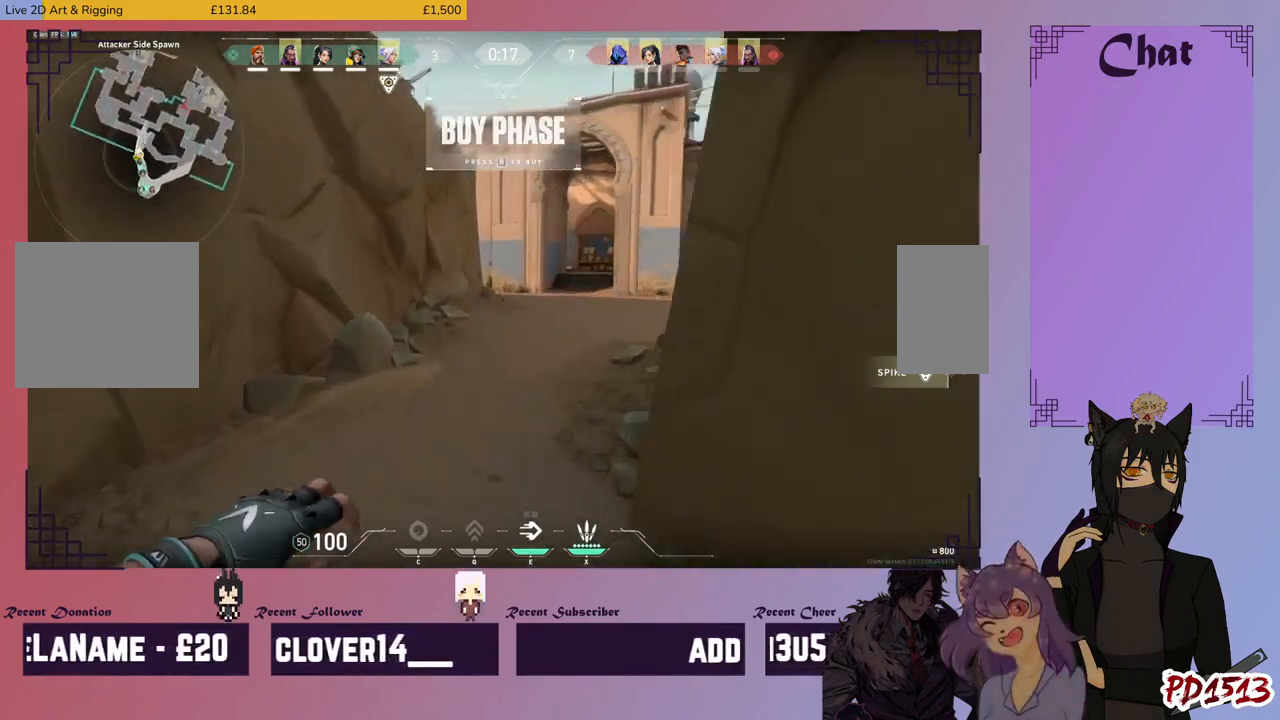
{"keys": ["w"], "mouse": [], "events": []}
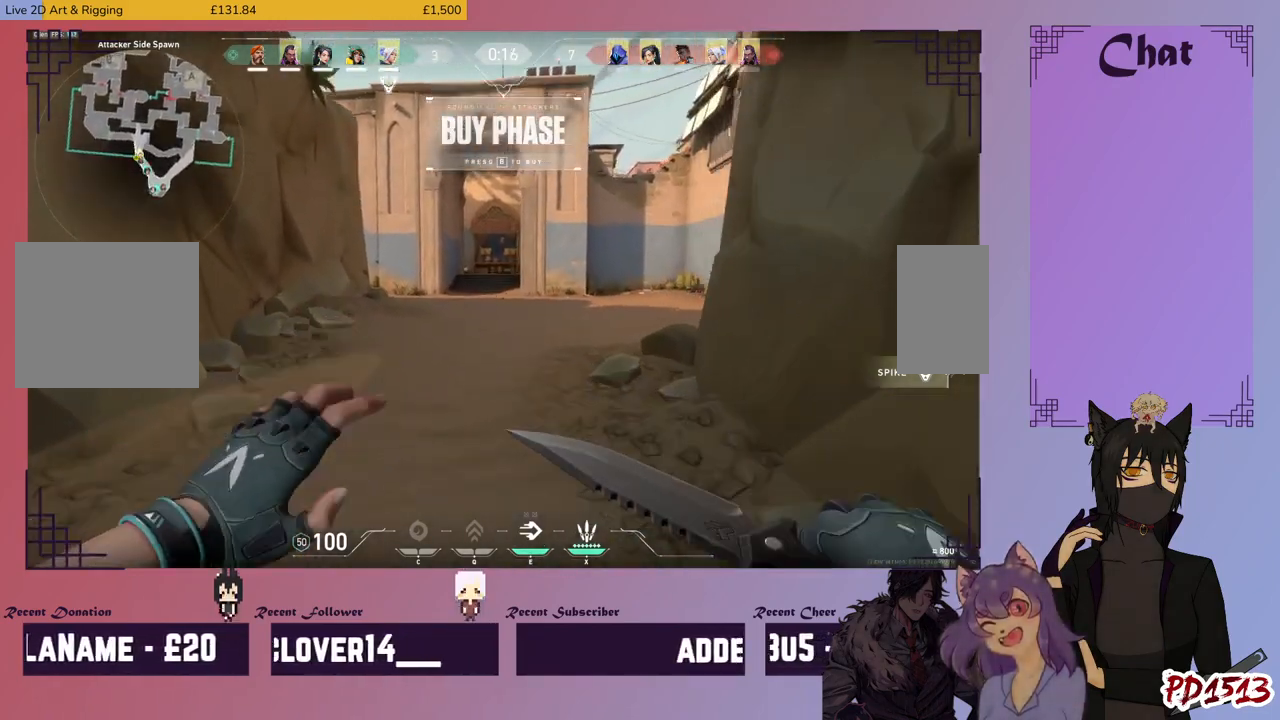
{"keys": ["w"], "mouse": [], "events": [[66, "space", "down"], [133, "space", "up"]]}
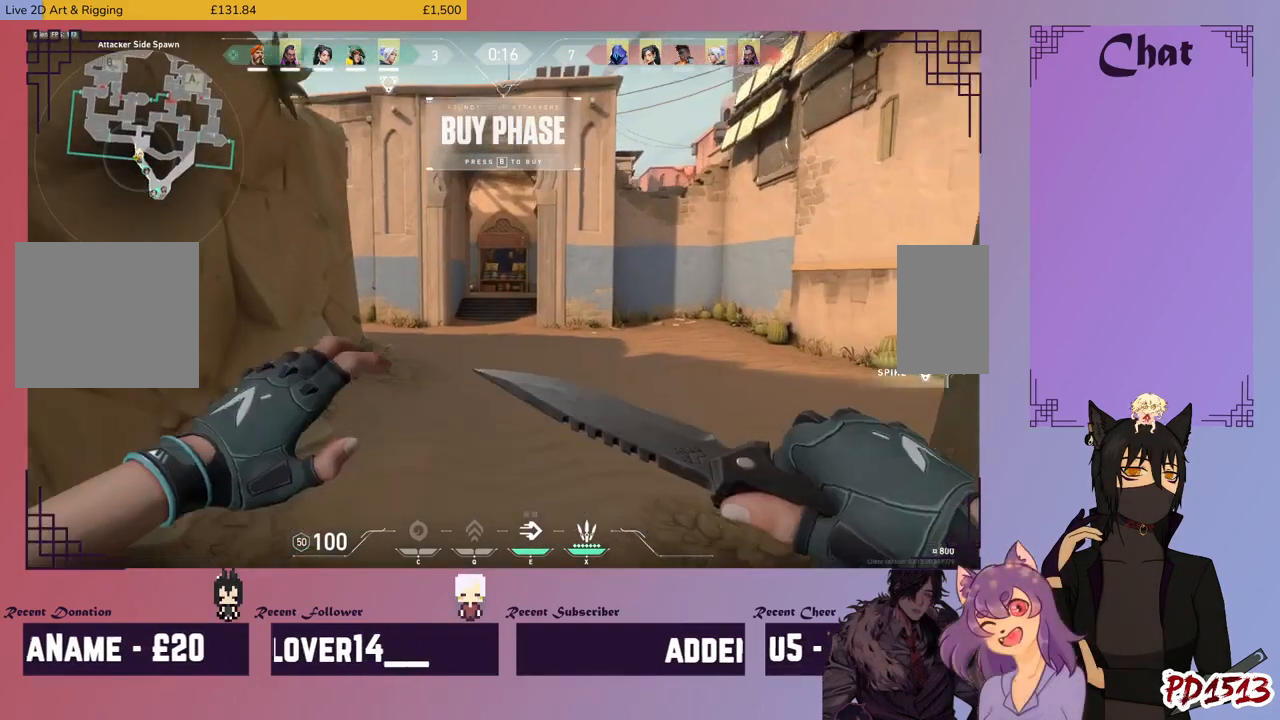
{"keys": ["w"], "mouse": [], "events": [[333, "space", "down"], [433, "space", "up"]]}